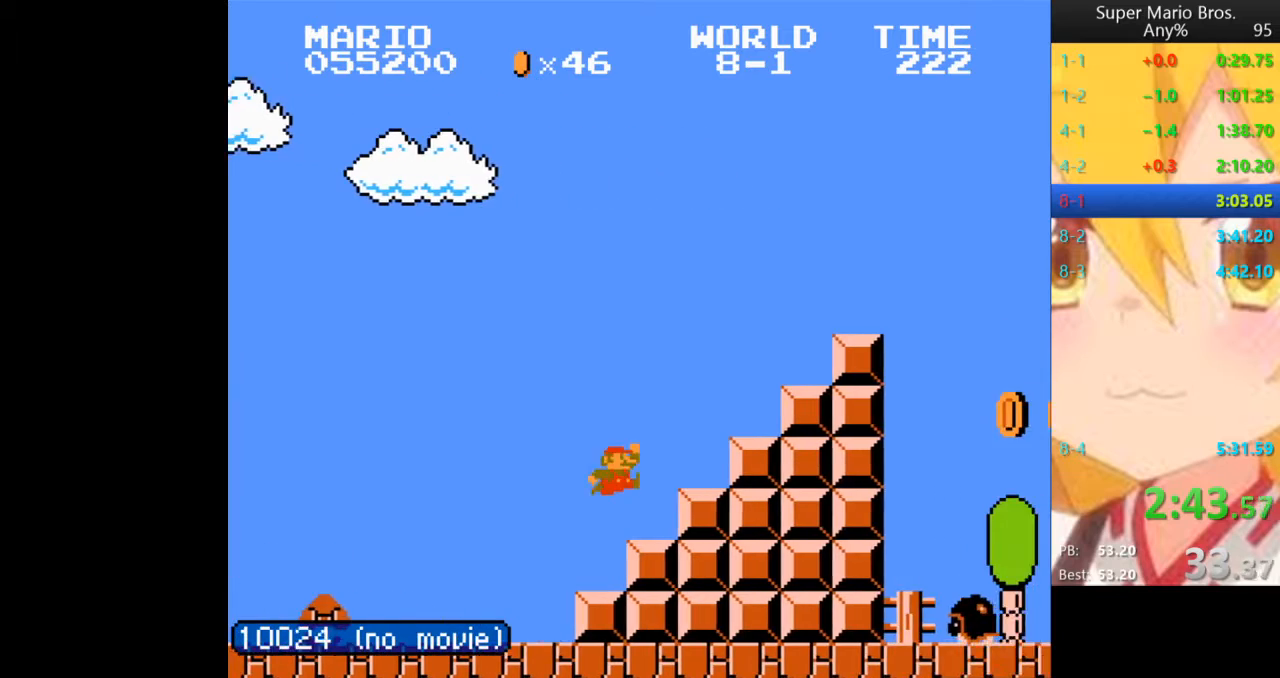
Gameplay with a controller (Nintendo layout); each line is a JSON object with the inputs held at the frame after it (dt_ms = milliseconds from this image to that frame). "events" lists button and stick changes between this image and that frame as [ms after this image, input, new state], when the widget could be followed in between. Not read: L3 R3.
{"dt_ms": 520, "buttons": ["B", "DPAD_RIGHT"], "events": [[280, "A", "up"], [360, "A", "down"], [520, "A", "up"]]}
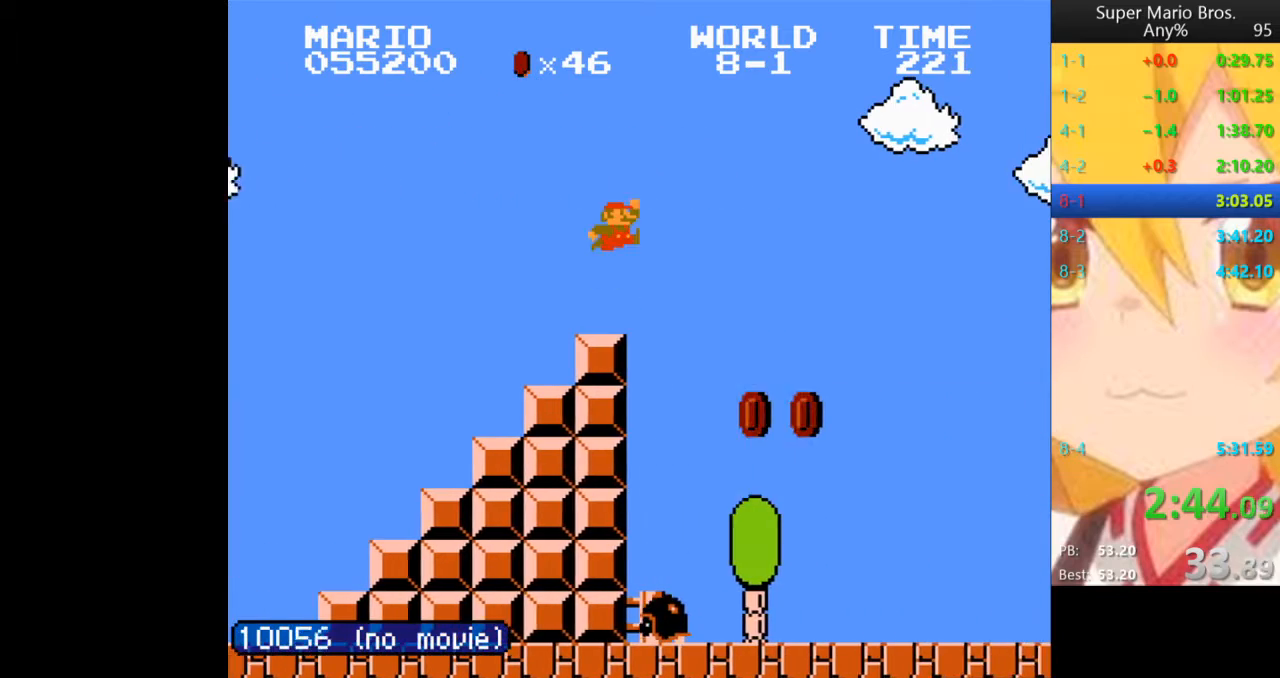
{"dt_ms": 480, "buttons": ["B", "DPAD_RIGHT"], "events": []}
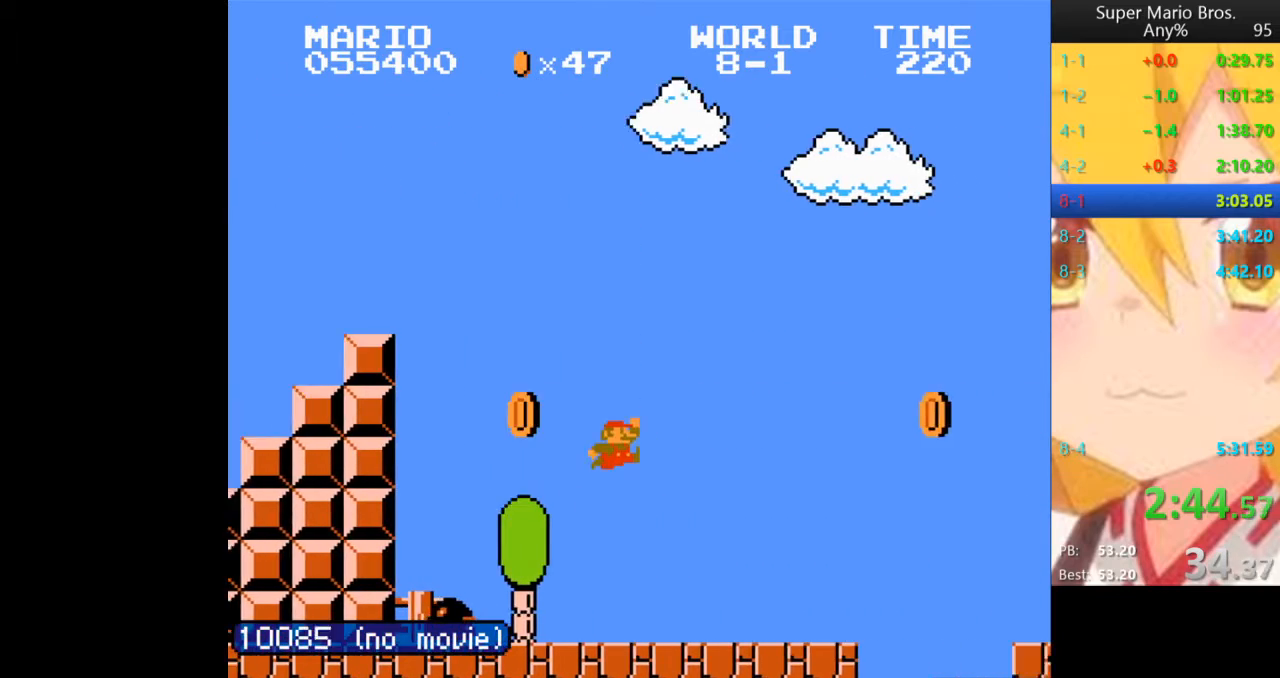
{"dt_ms": 520, "buttons": ["A", "B", "DPAD_RIGHT"], "events": [[320, "A", "down"]]}
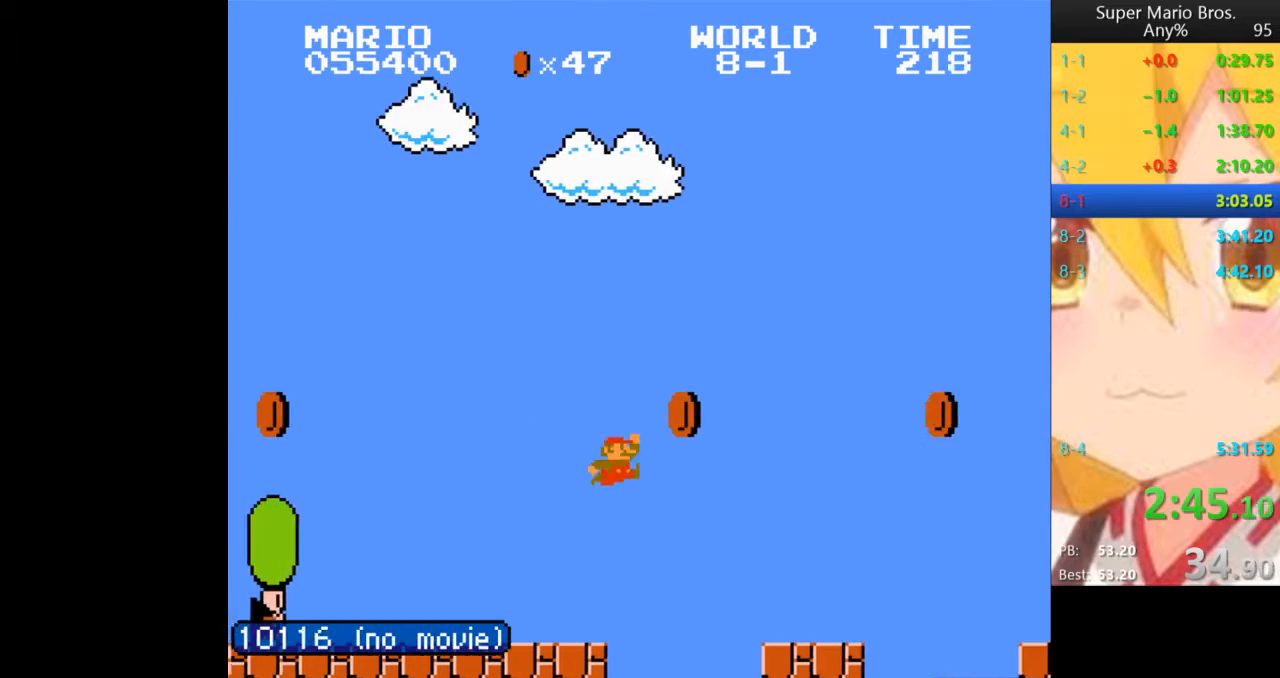
{"dt_ms": 480, "buttons": ["A", "B", "DPAD_RIGHT"], "events": [[80, "A", "up"], [280, "DPAD_LEFT", "down"], [280, "DPAD_RIGHT", "up"], [400, "DPAD_LEFT", "up"], [400, "DPAD_RIGHT", "down"], [480, "A", "down"]]}
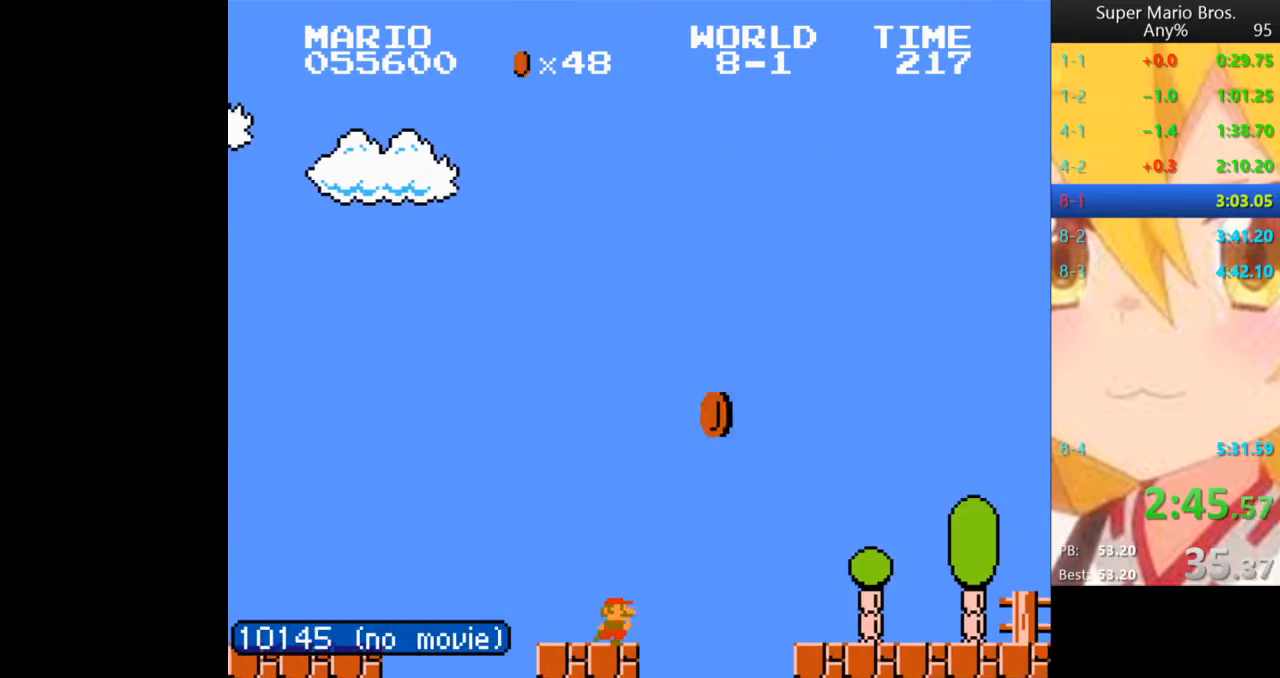
{"dt_ms": 520, "buttons": ["B", "DPAD_LEFT"], "events": [[200, "A", "up"], [400, "DPAD_RIGHT", "up"], [440, "DPAD_LEFT", "down"]]}
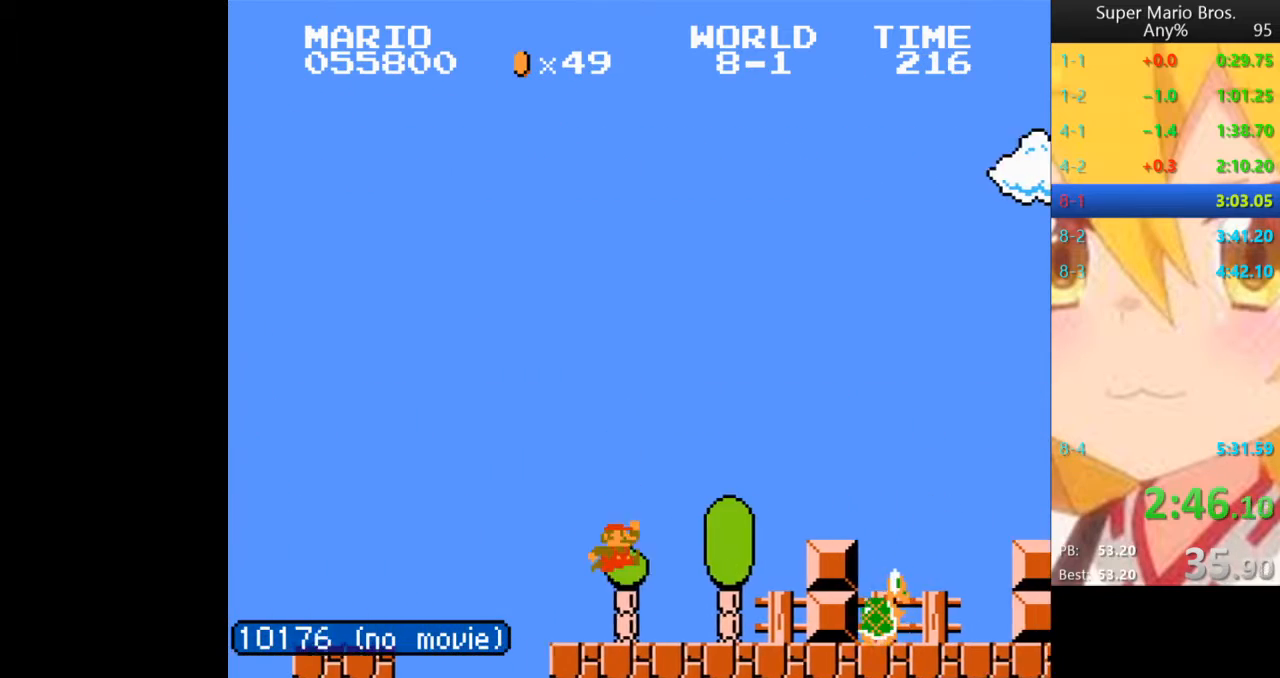
{"dt_ms": 480, "buttons": ["A", "B", "DPAD_RIGHT"]}
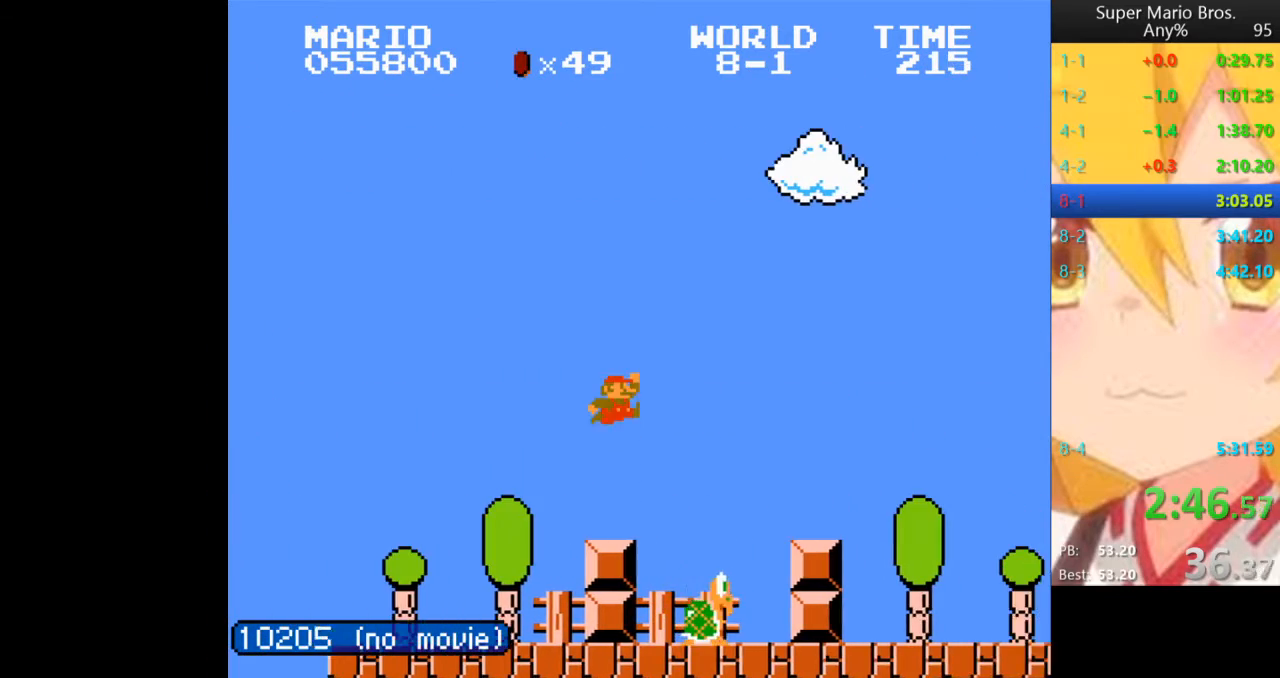
{"dt_ms": 520, "buttons": ["B", "DPAD_RIGHT"], "events": [[320, "DPAD_LEFT", "down"], [320, "DPAD_RIGHT", "up"], [360, "A", "up"], [400, "DPAD_LEFT", "up"], [440, "DPAD_RIGHT", "down"]]}
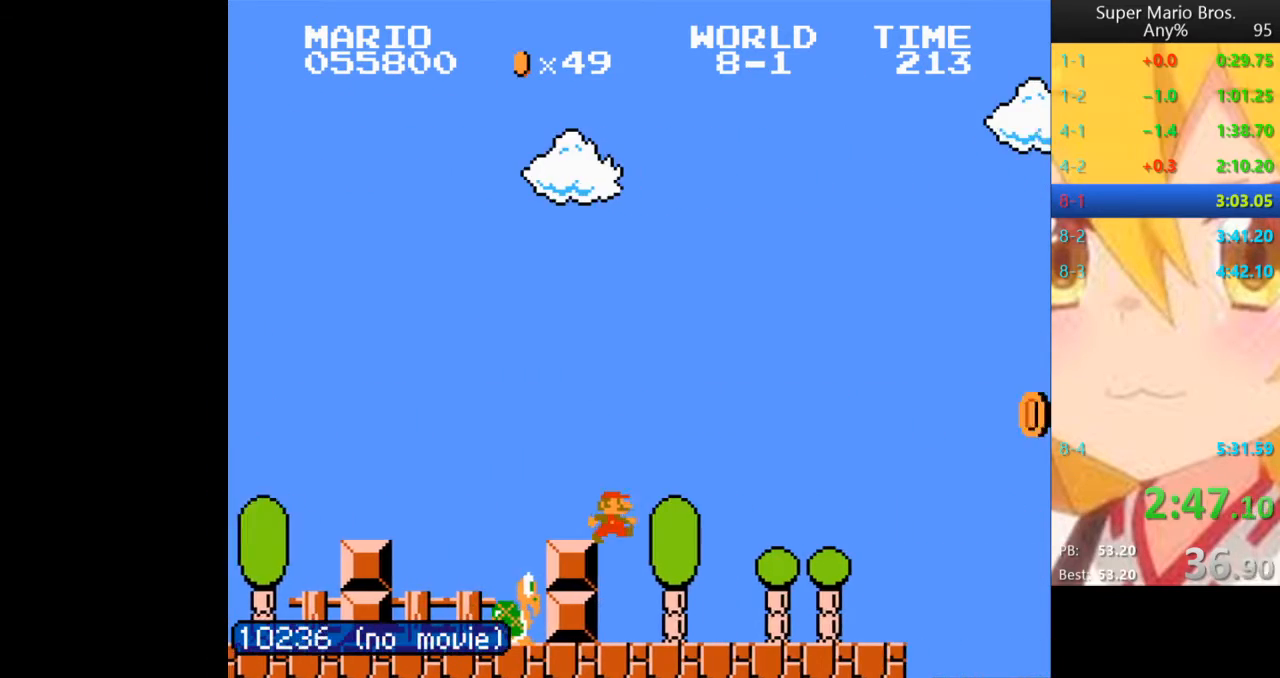
{"dt_ms": 480, "buttons": ["B", "DPAD_RIGHT"], "events": []}
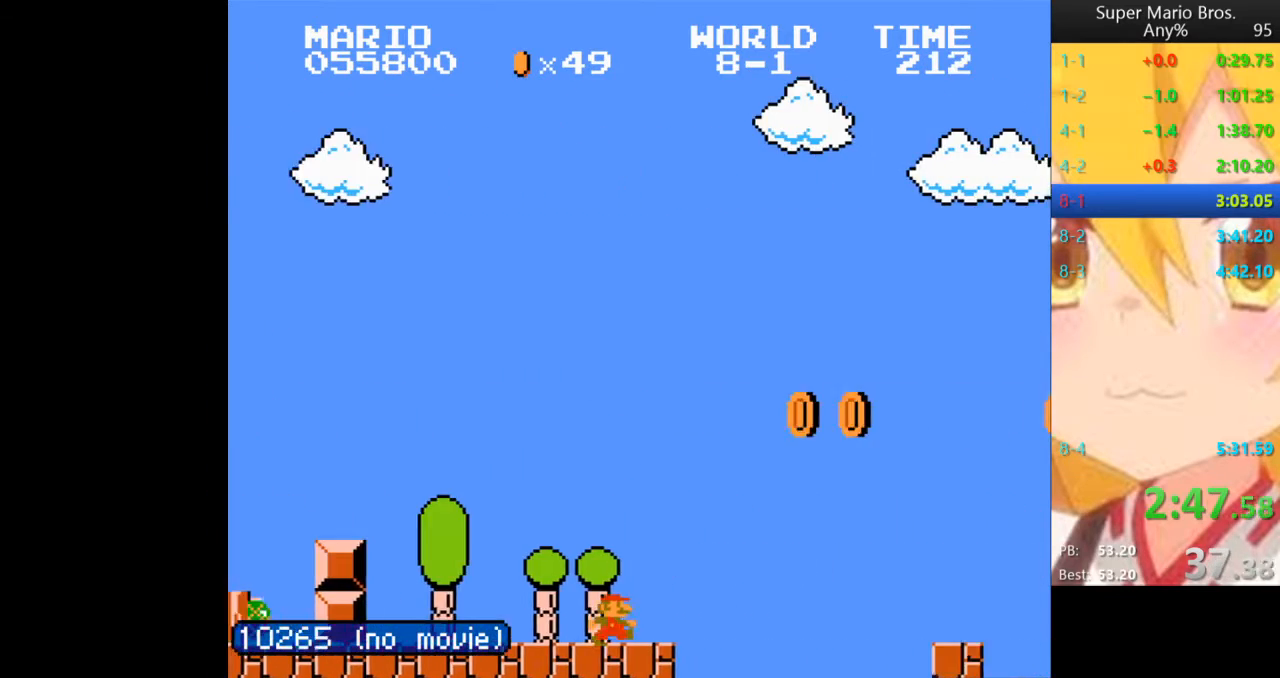
{"dt_ms": 520, "buttons": ["B", "DPAD_RIGHT"]}
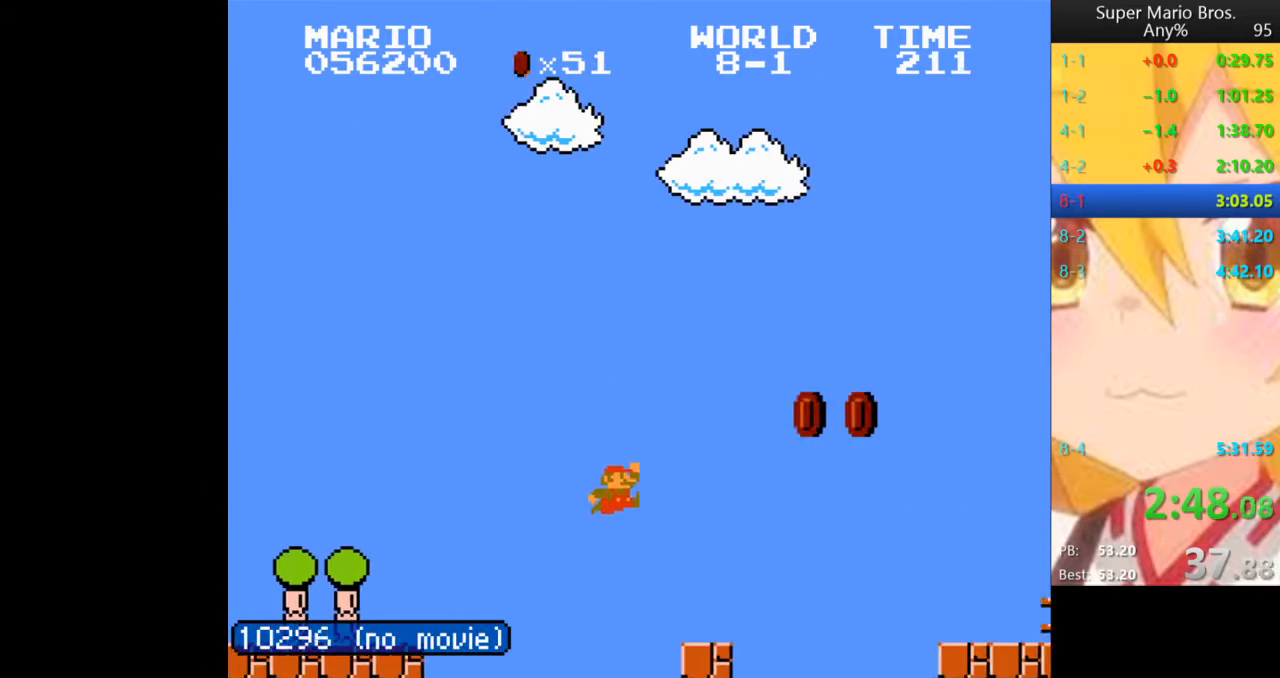
{"dt_ms": 480, "buttons": ["B", "DPAD_RIGHT"]}
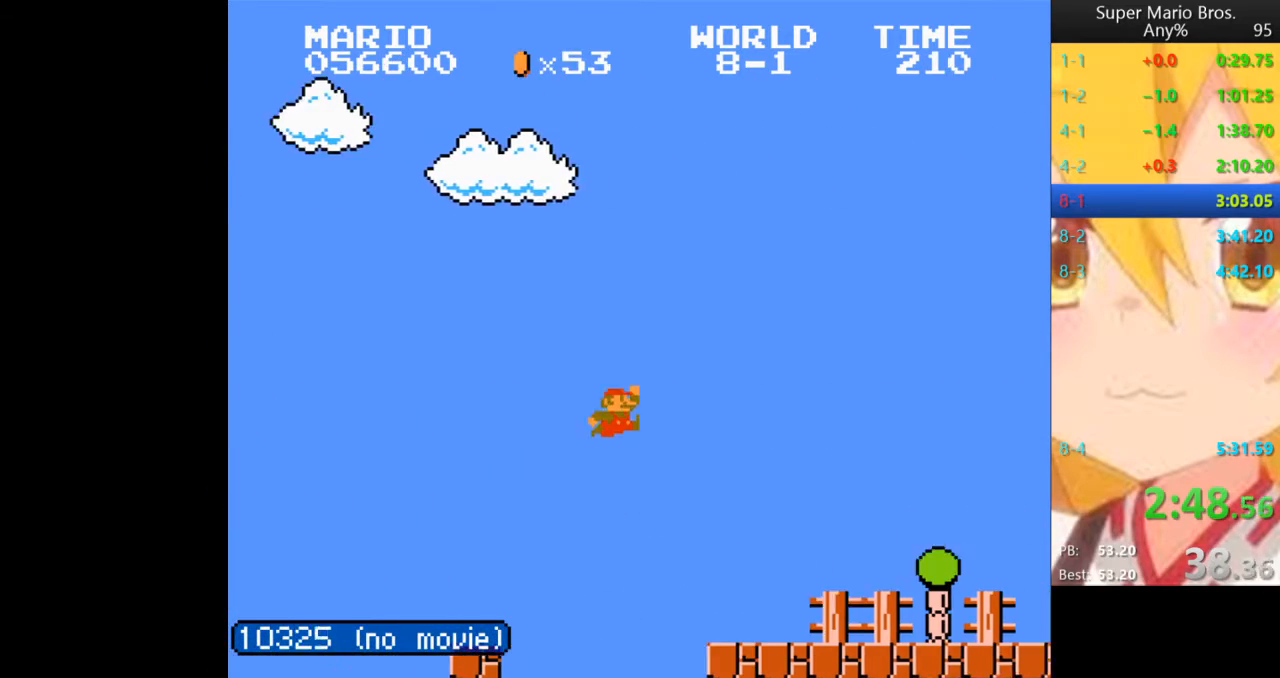
{"dt_ms": 1000, "buttons": ["B", "DPAD_RIGHT"]}
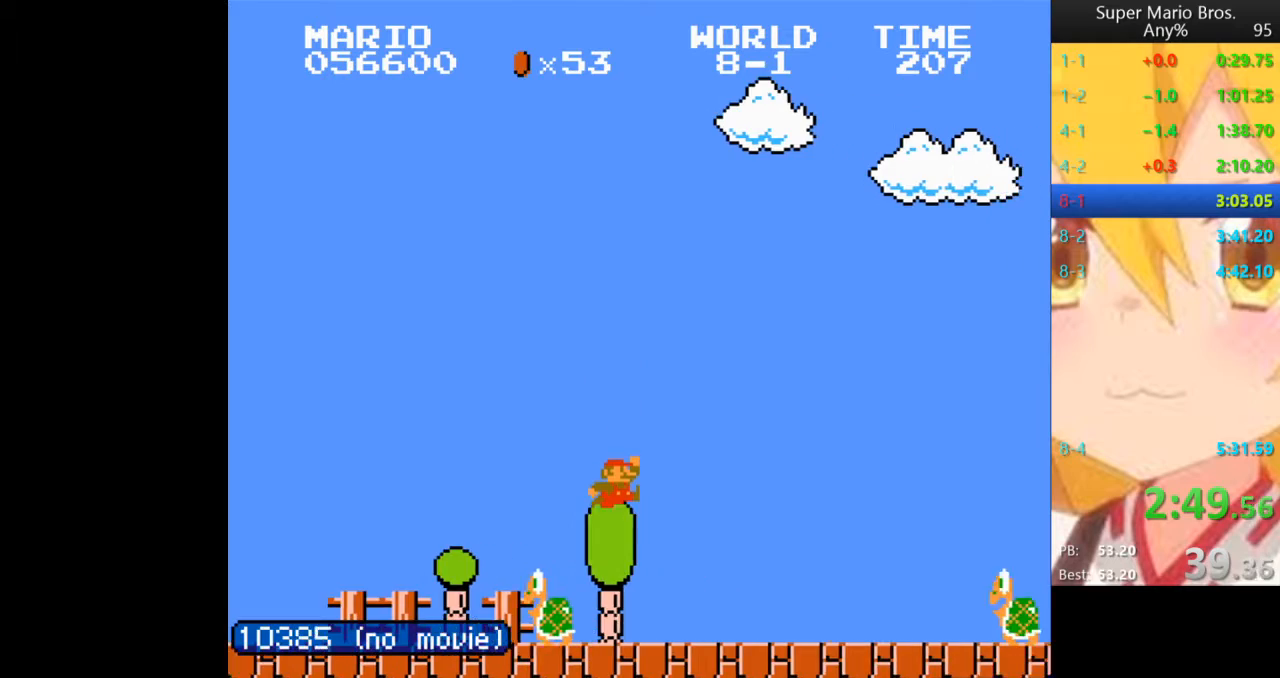
{"dt_ms": 520, "buttons": ["A", "B", "DPAD_RIGHT"], "events": [[320, "A", "down"]]}
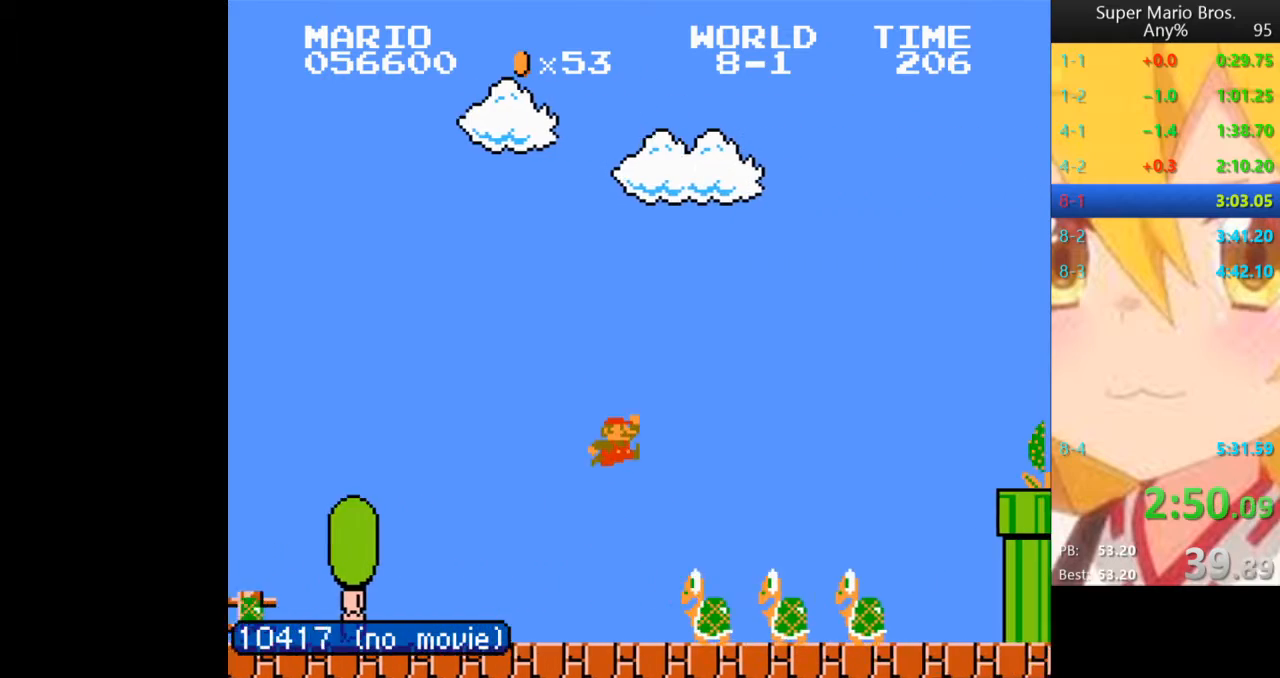
{"dt_ms": 480, "buttons": ["B", "DPAD_LEFT"], "events": [[160, "A", "up"], [360, "DPAD_RIGHT", "up"], [400, "DPAD_LEFT", "down"]]}
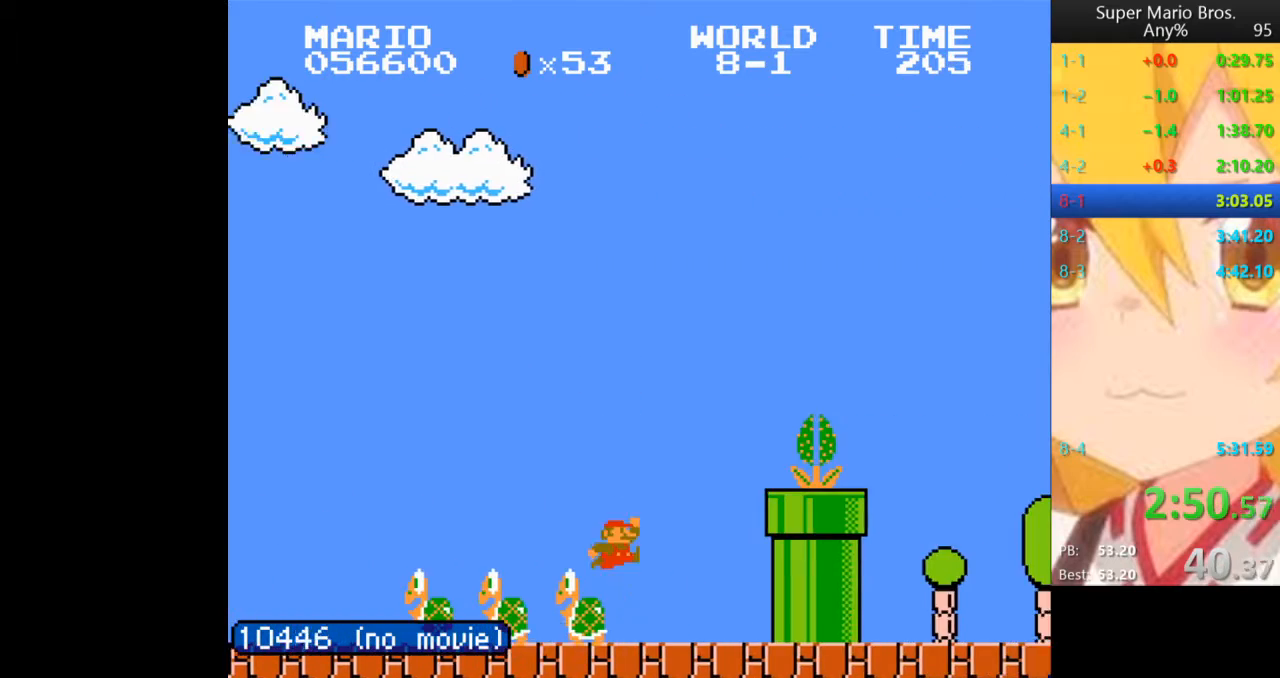
{"dt_ms": 520, "buttons": ["A", "B", "DPAD_RIGHT"]}
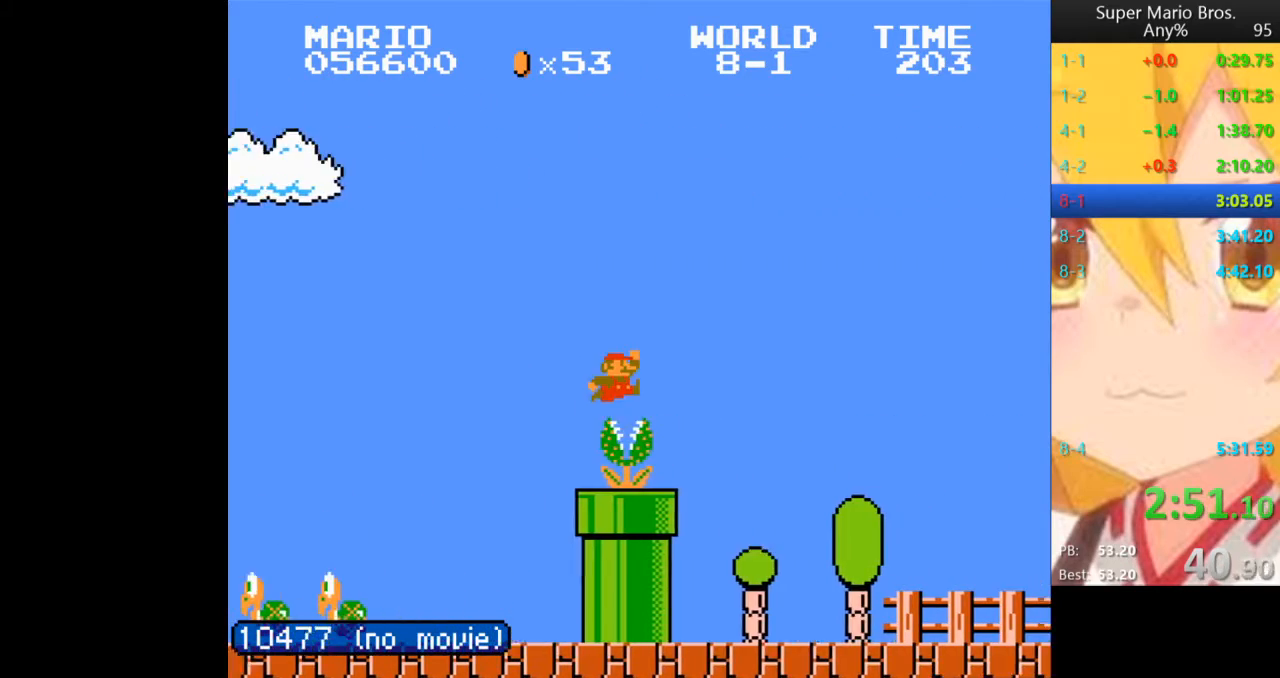
{"dt_ms": 480, "buttons": ["B", "DPAD_RIGHT"], "events": [[280, "A", "up"]]}
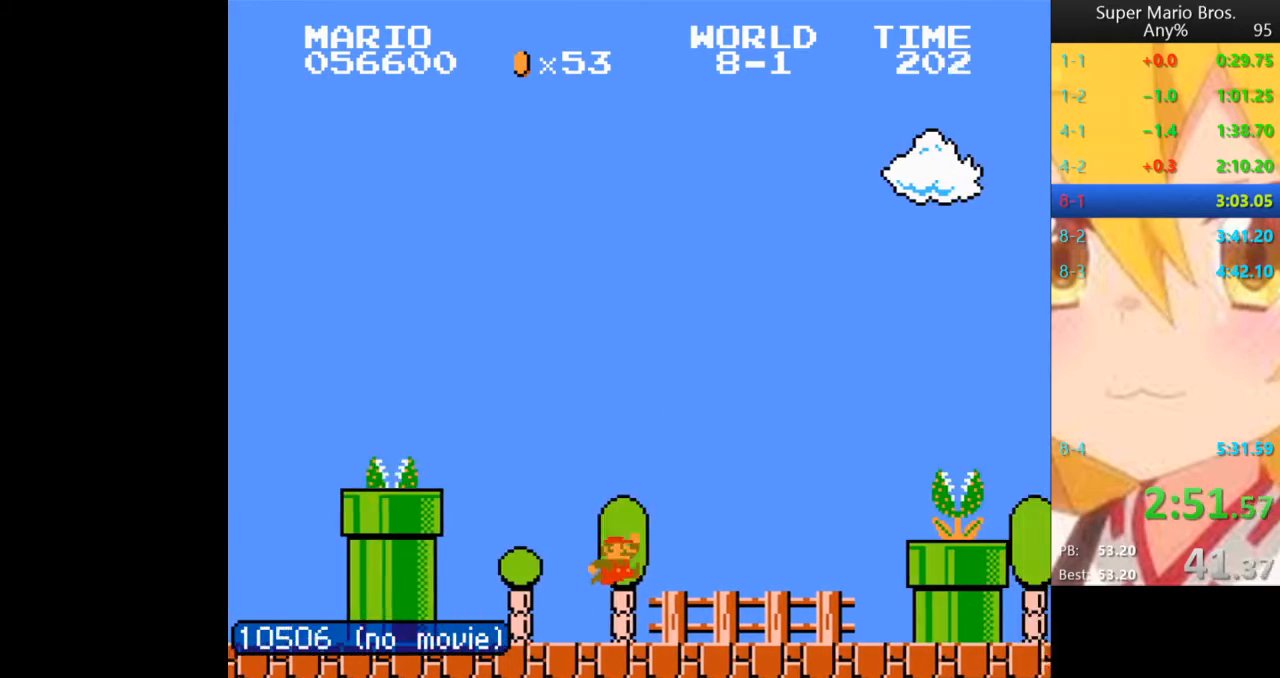
{"dt_ms": 520, "buttons": ["B"], "events": [[240, "DPAD_RIGHT", "up"], [280, "DPAD_LEFT", "down"], [480, "DPAD_LEFT", "up"]]}
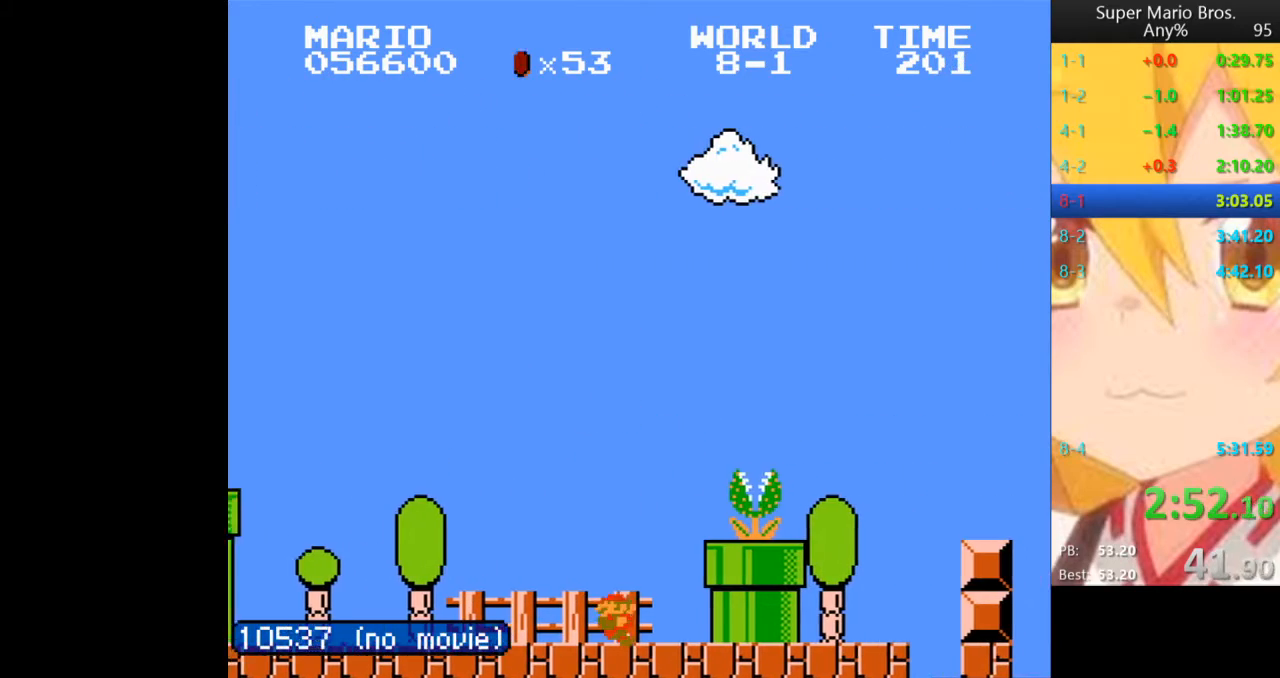
{"dt_ms": 480, "buttons": ["A", "B", "DPAD_RIGHT"], "events": [[120, "A", "down"], [320, "DPAD_RIGHT", "down"]]}